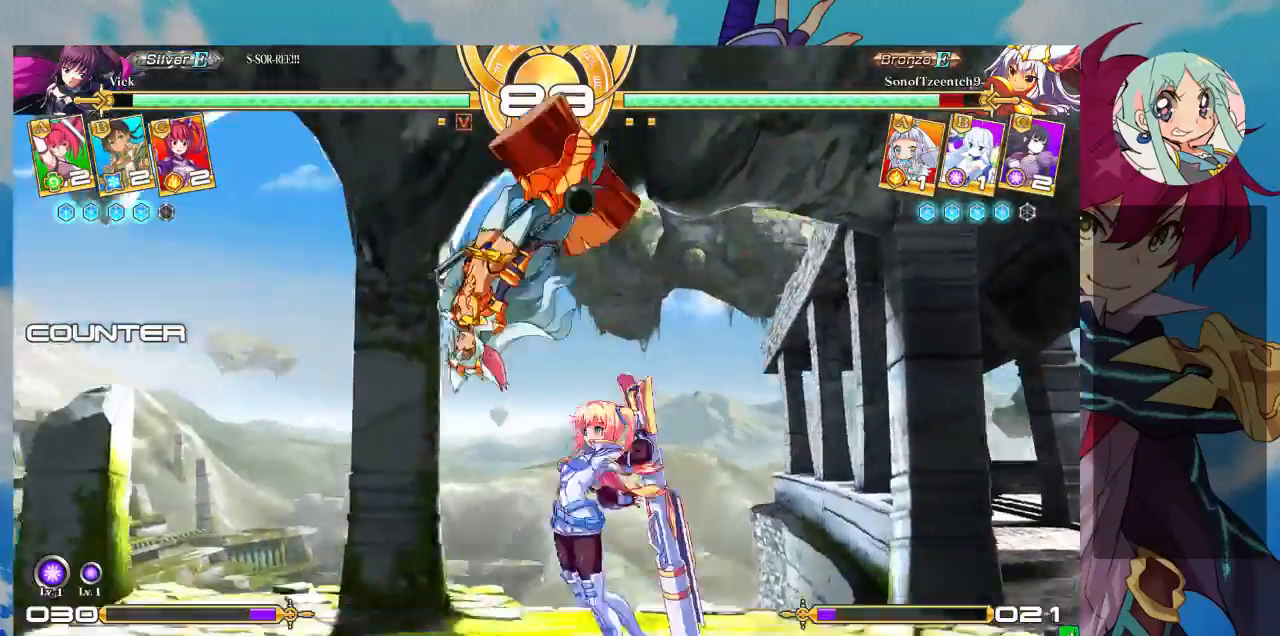
Gameplay with a controller (arcade stick); each line is a JSON object with the inputs held at the frame after it (dt_ms = milliseconds from this image to that frame). "events" lists button and stick changes between this image and that frame as [ms after this image, input, new state], when the widget could be followed in between. Not read: L3 R3.
{"dt_ms": 500, "buttons": [], "left_stick": "up", "events": [[333, "left_stick", "up"]]}
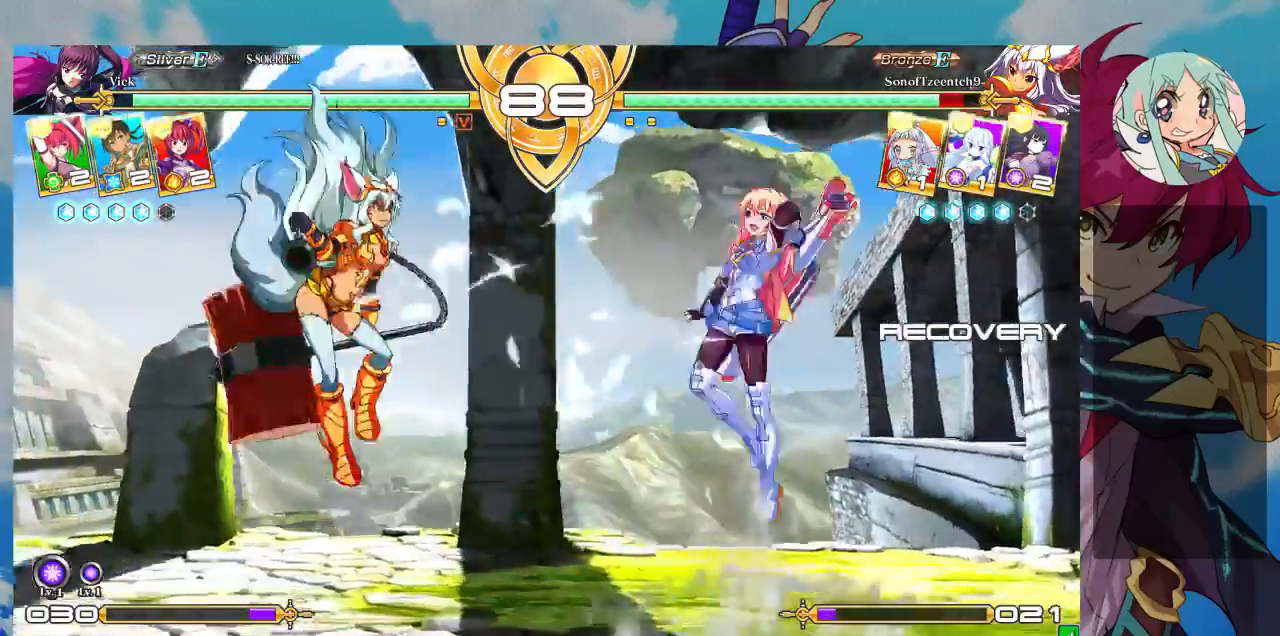
{"dt_ms": 500, "buttons": [], "left_stick": "center", "events": [[67, "left_stick", "center"], [200, "left_stick", "left"], [433, "left_stick", "center"]]}
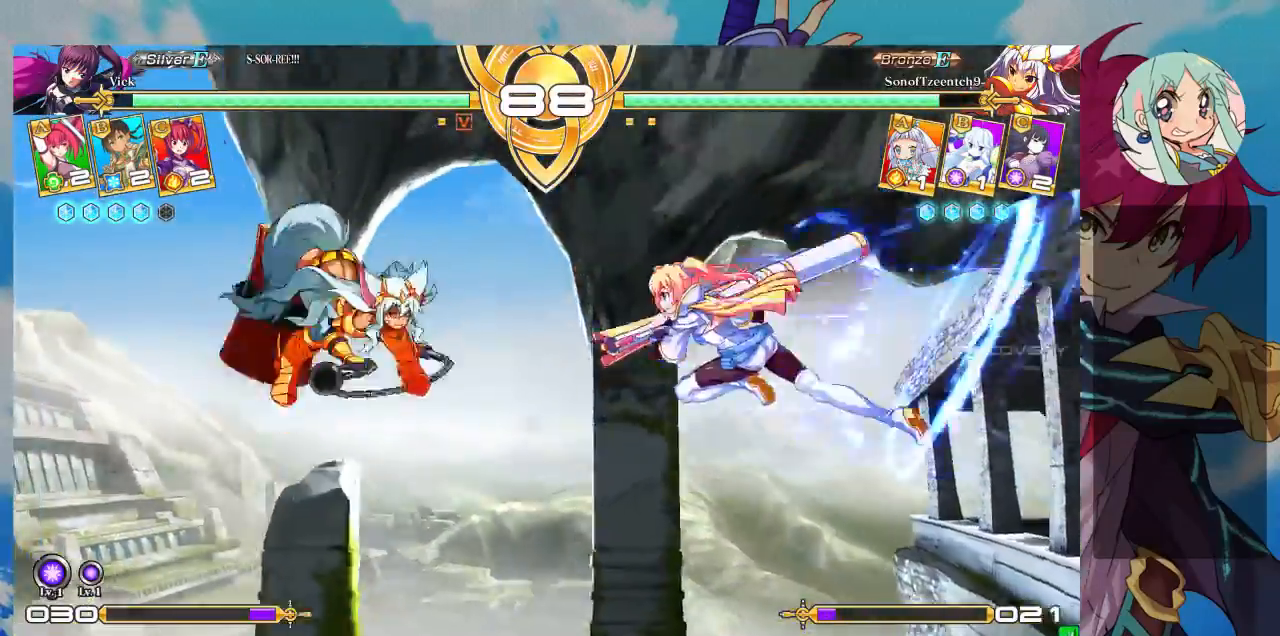
{"dt_ms": 500, "buttons": [], "left_stick": "center", "events": [[67, "TRIANGLE", "down"], [200, "TRIANGLE", "up"]]}
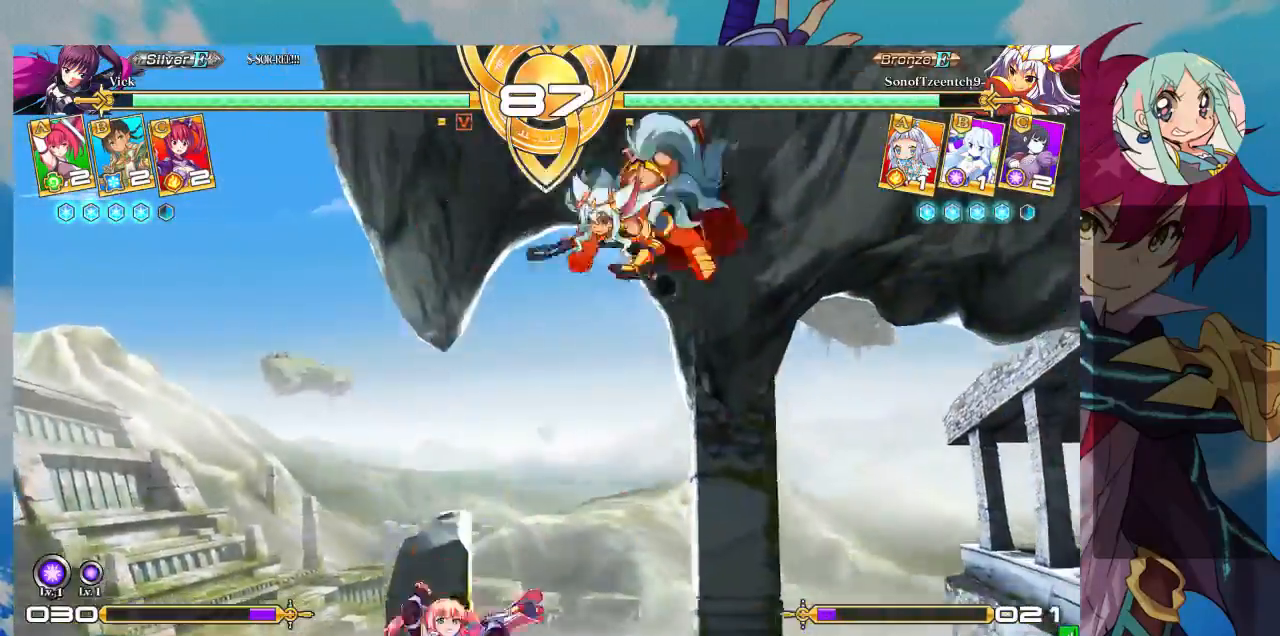
{"dt_ms": 500, "buttons": [], "left_stick": "center", "events": [[100, "left_stick", "left"], [200, "left_stick", "up-left"], [400, "left_stick", "right"], [467, "left_stick", "center"]]}
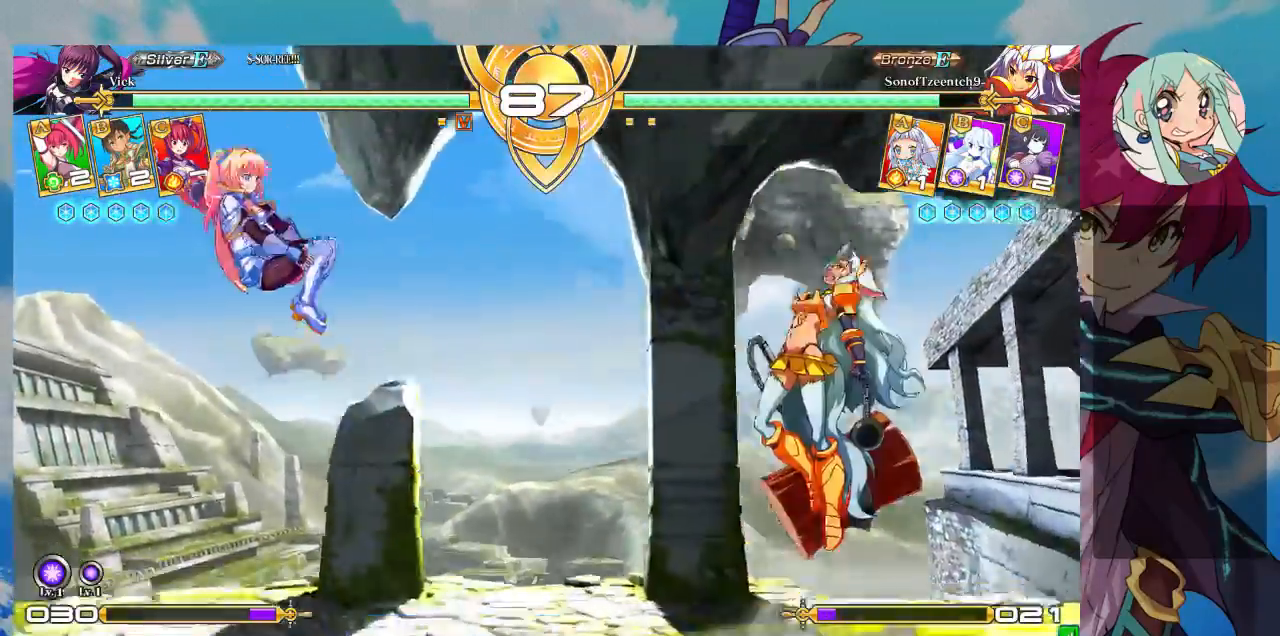
{"dt_ms": 500, "buttons": [], "left_stick": "center", "events": [[33, "left_stick", "right"], [233, "R1", "down"], [267, "left_stick", "center"], [333, "R1", "up"]]}
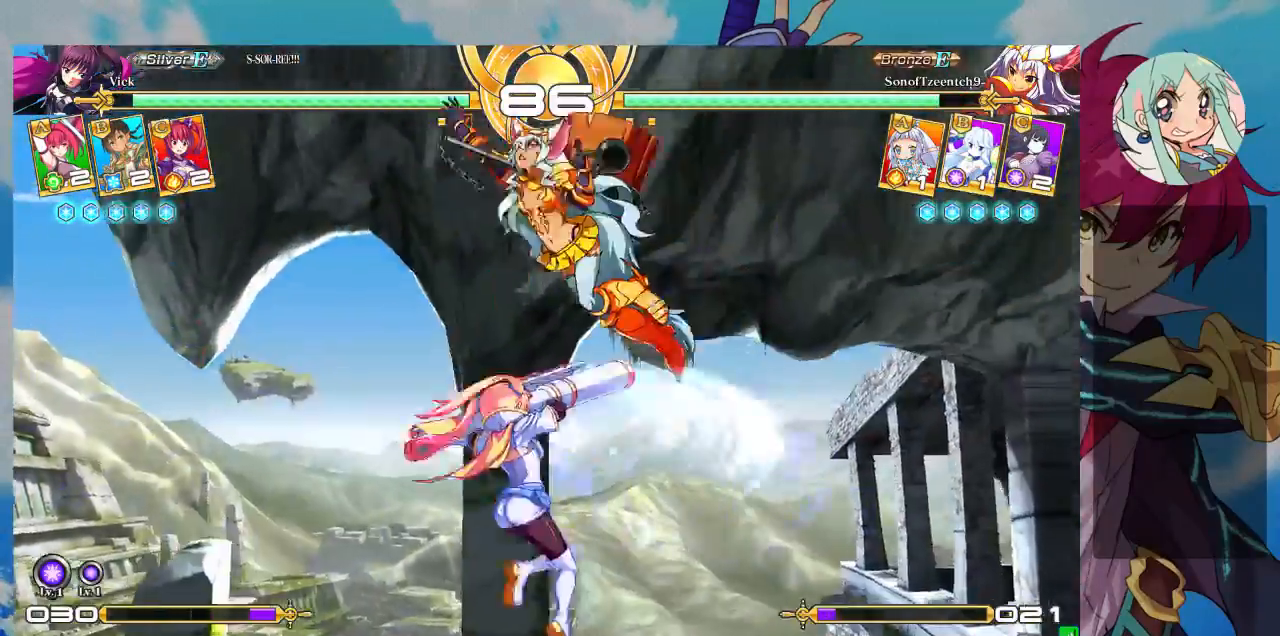
{"dt_ms": 500, "buttons": [], "left_stick": "right", "events": [[300, "left_stick", "right"]]}
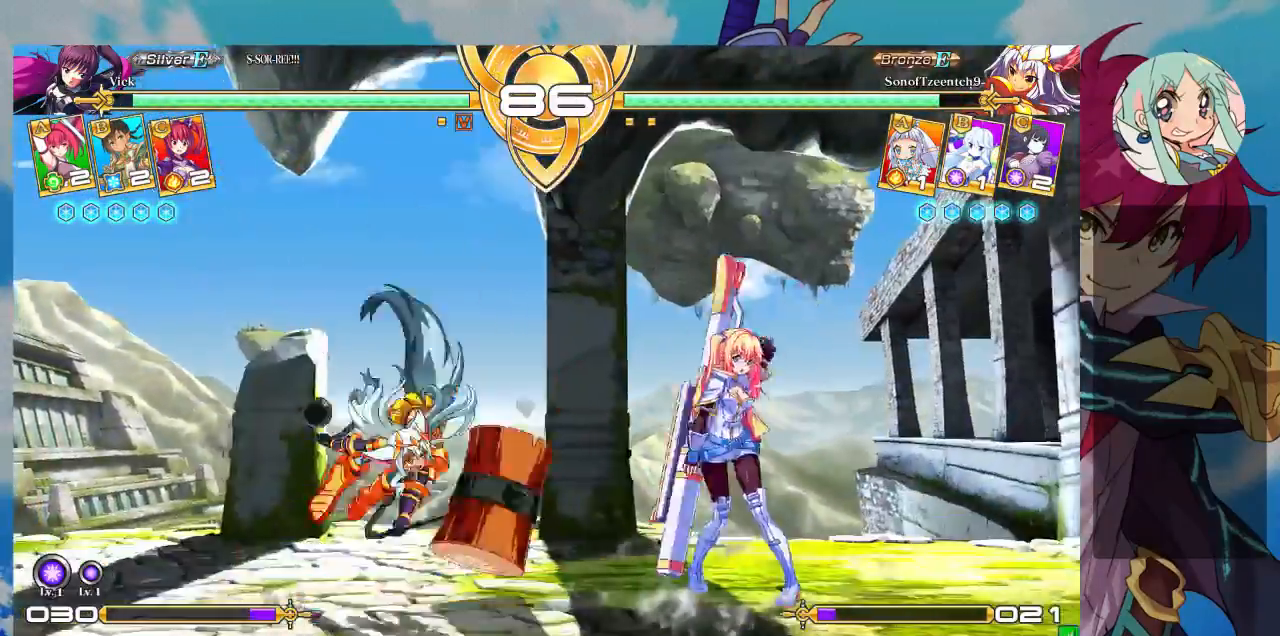
{"dt_ms": 500, "buttons": [], "left_stick": "right", "events": [[33, "left_stick", "down-right"], [200, "left_stick", "up-right"], [367, "left_stick", "right"]]}
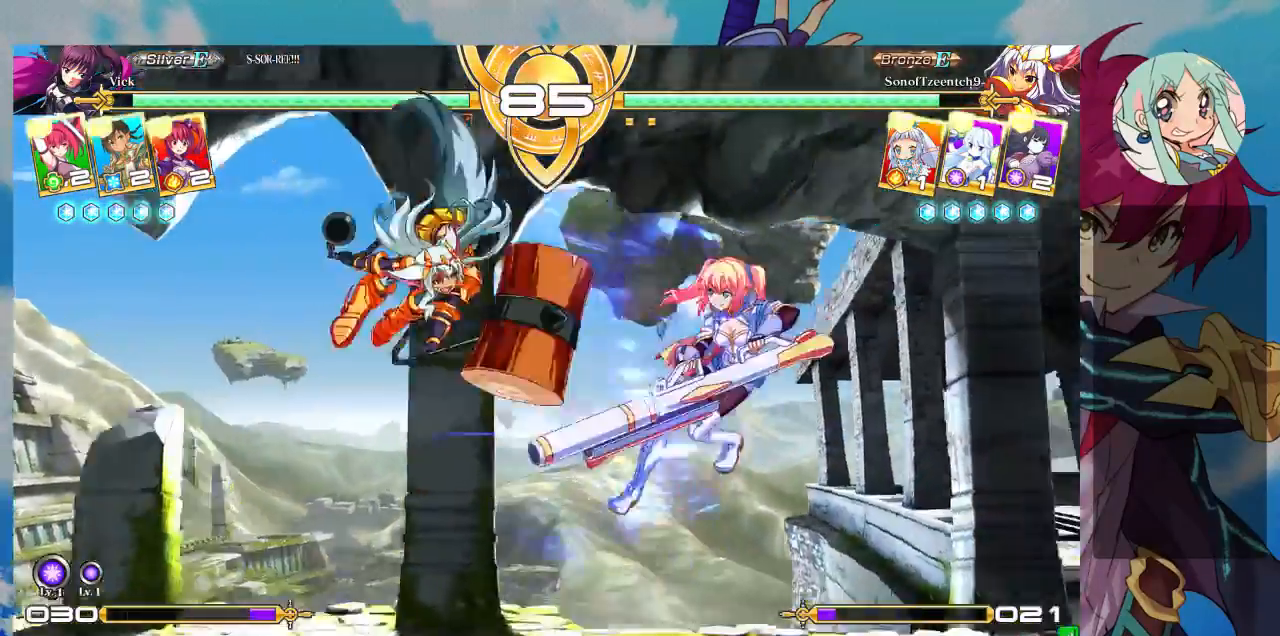
{"dt_ms": 1000, "buttons": [], "left_stick": "right"}
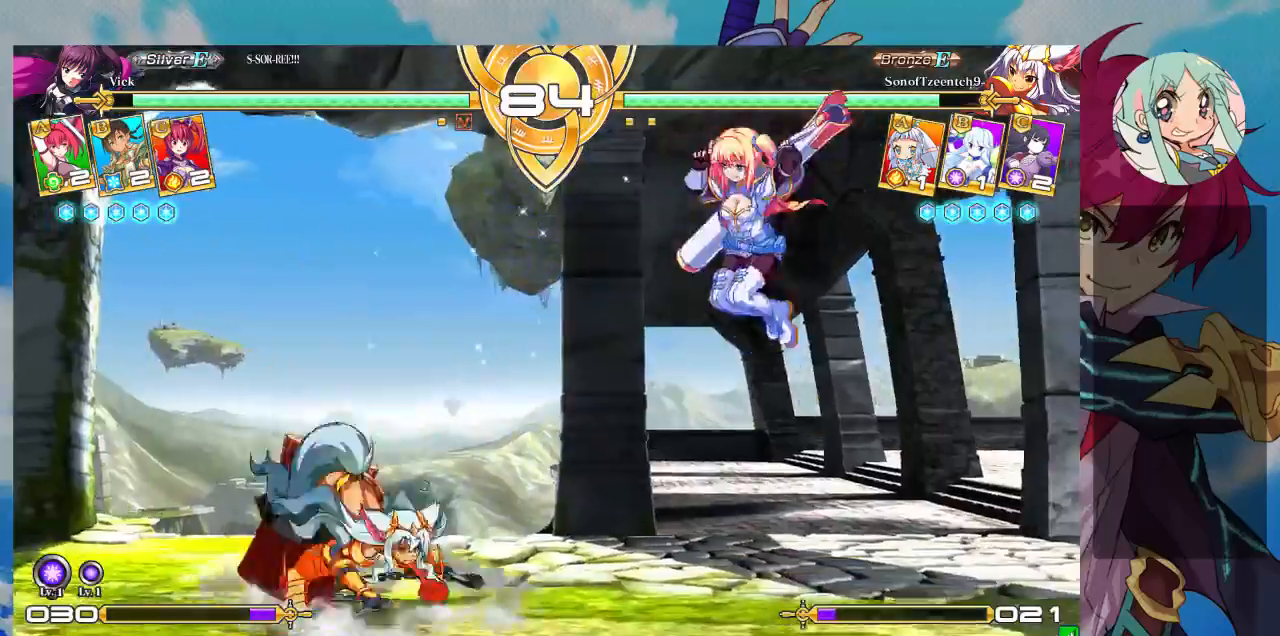
{"dt_ms": 500, "buttons": [], "left_stick": "up-left", "events": [[33, "SQUARE", "down"], [167, "SQUARE", "up"], [300, "left_stick", "up-right"], [467, "left_stick", "up-left"]]}
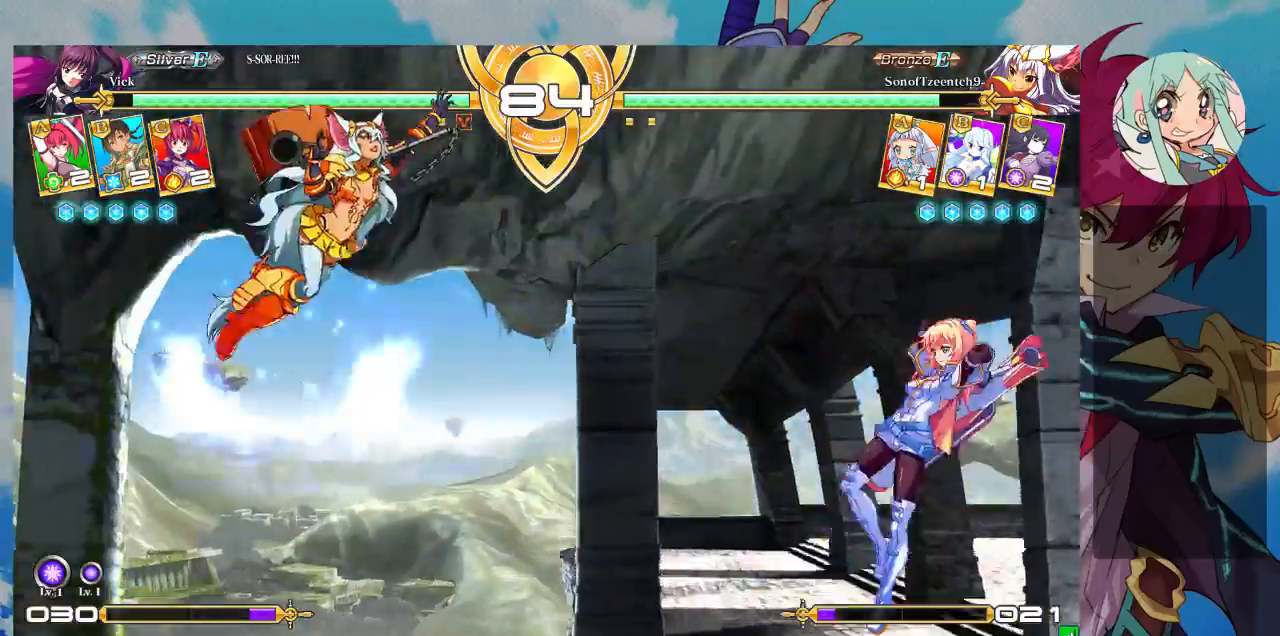
{"dt_ms": 500, "buttons": [], "left_stick": "center", "events": [[33, "left_stick", "center"], [100, "left_stick", "left"], [267, "TRIANGLE", "down"], [267, "left_stick", "center"], [367, "TRIANGLE", "up"]]}
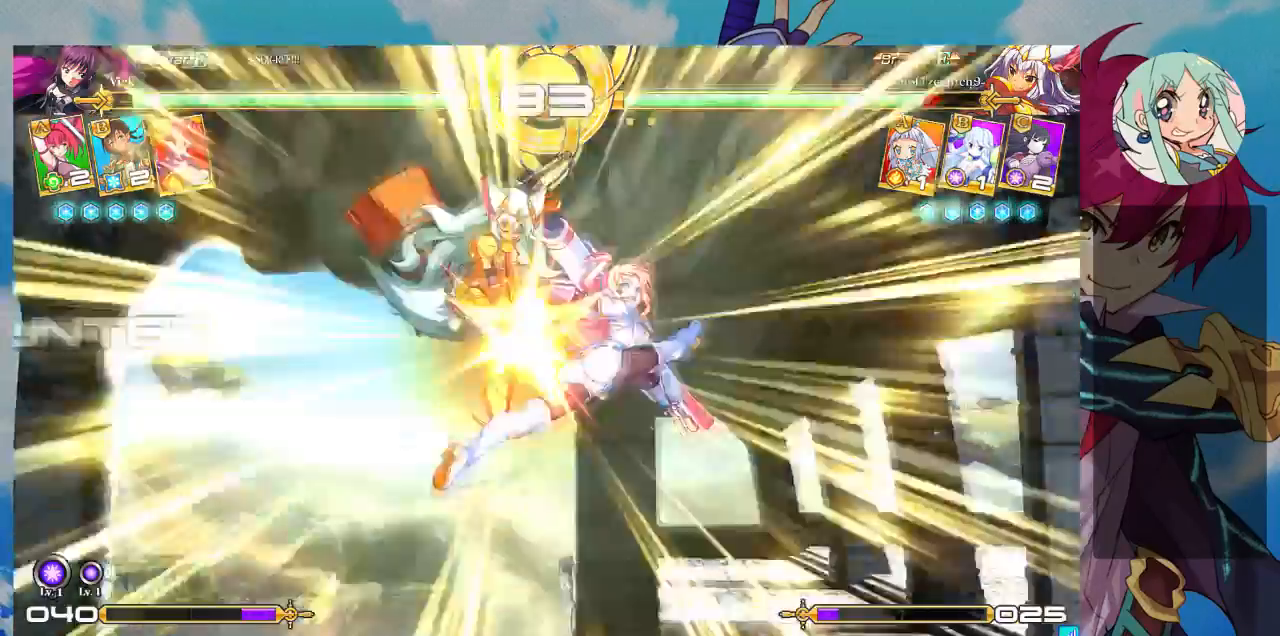
{"dt_ms": 500, "buttons": [], "left_stick": "center", "events": [[433, "left_stick", "left"], [500, "left_stick", "center"]]}
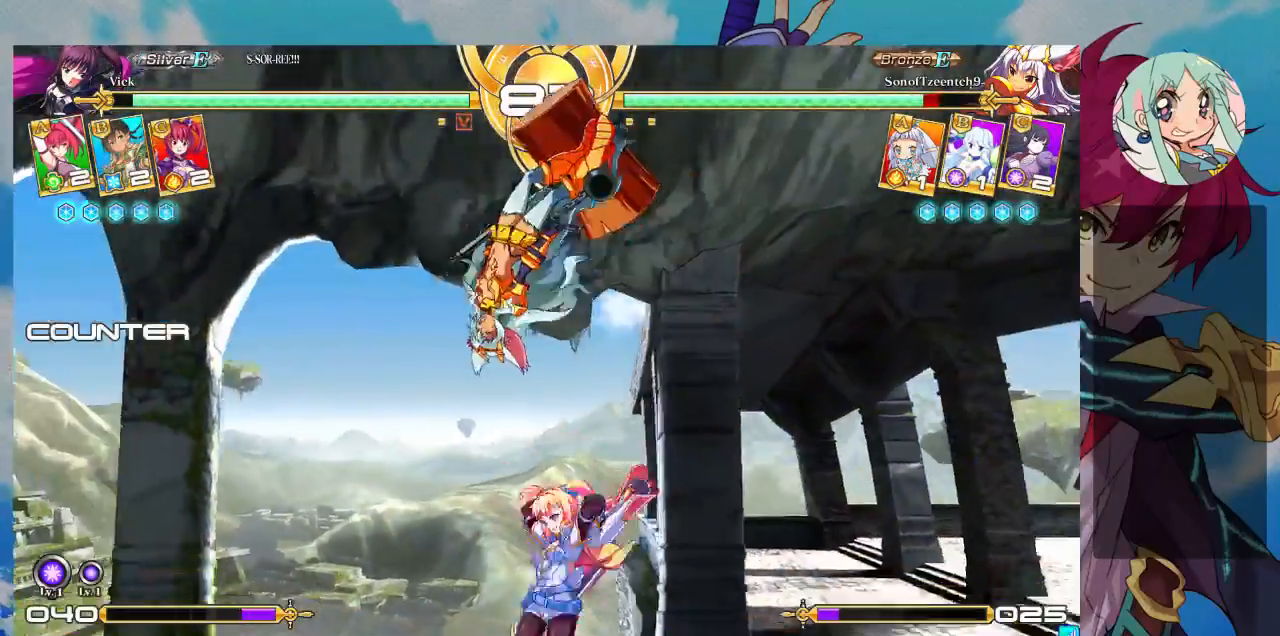
{"dt_ms": 500, "buttons": [], "left_stick": "left", "events": [[67, "left_stick", "left"]]}
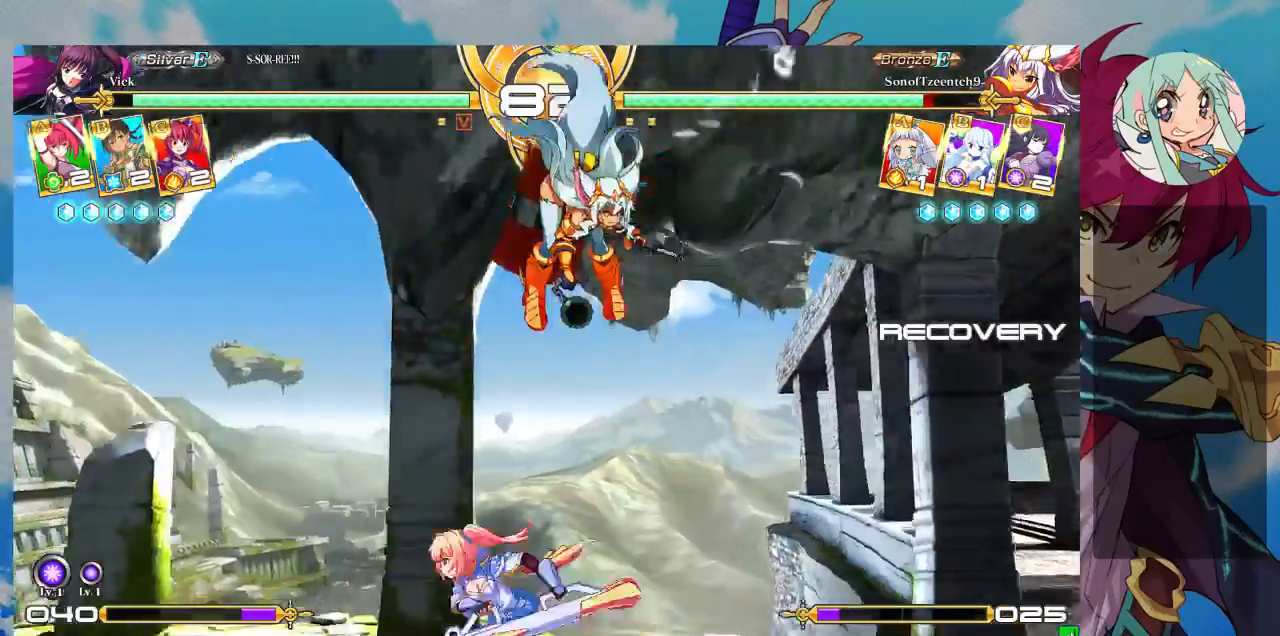
{"dt_ms": 500, "buttons": ["SQUARE"], "left_stick": "center", "events": [[100, "left_stick", "down"], [133, "SQUARE", "down"], [200, "left_stick", "down-left"], [267, "SQUARE", "up"], [400, "SQUARE", "down"], [467, "left_stick", "center"]]}
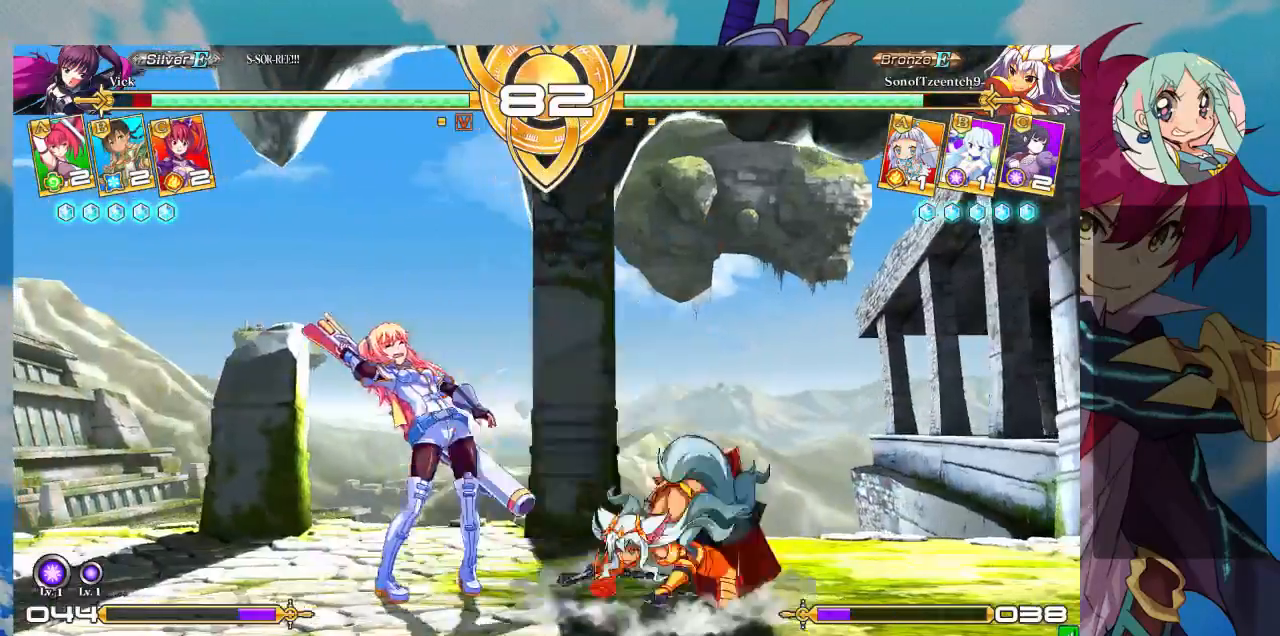
{"dt_ms": 500, "buttons": [], "left_stick": "down-left", "events": [[33, "SQUARE", "up"], [67, "left_stick", "down-left"]]}
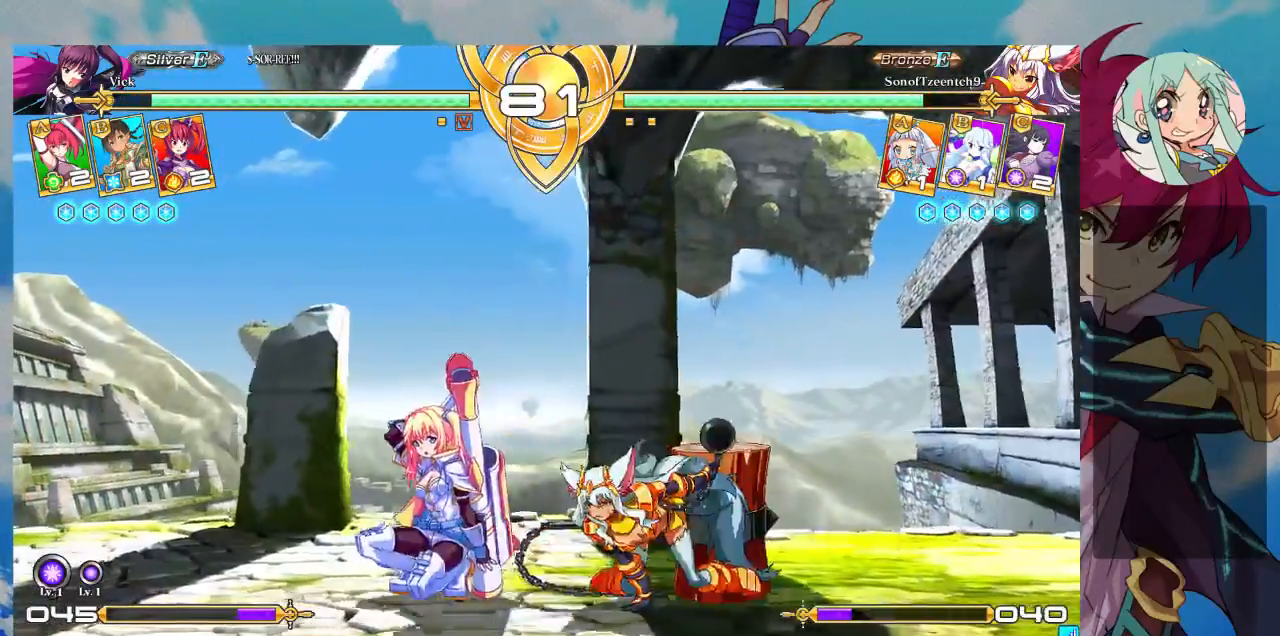
{"dt_ms": 500, "buttons": [], "left_stick": "left", "events": [[467, "left_stick", "left"]]}
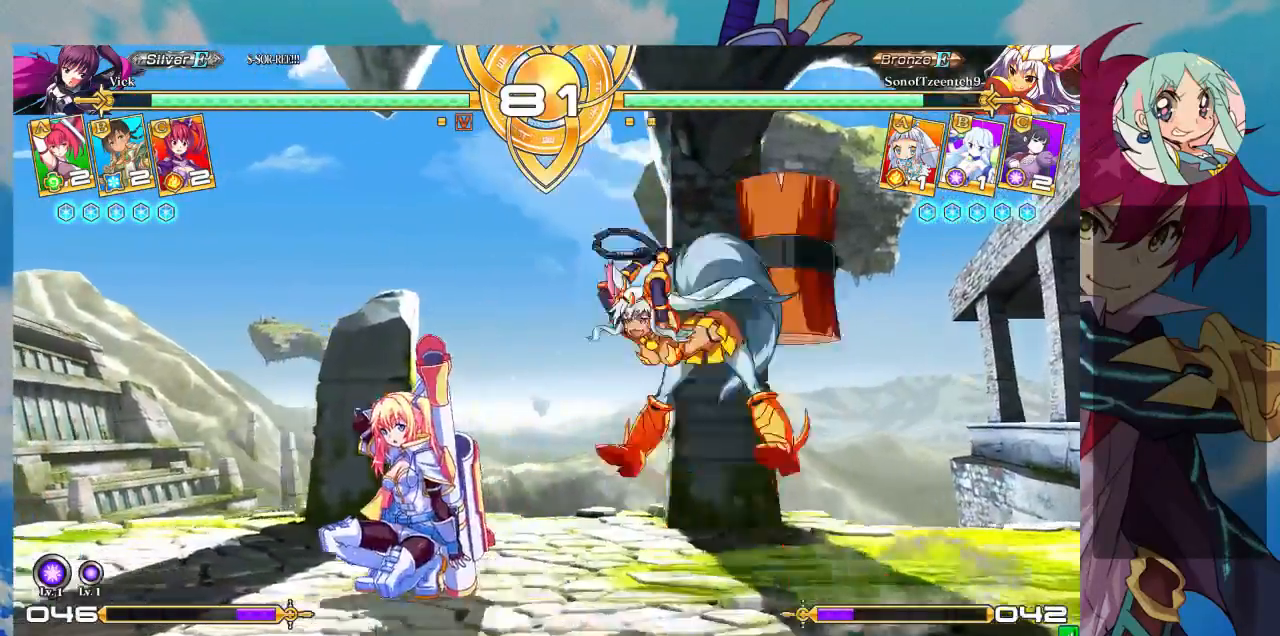
{"dt_ms": 500, "buttons": [], "left_stick": "left", "events": []}
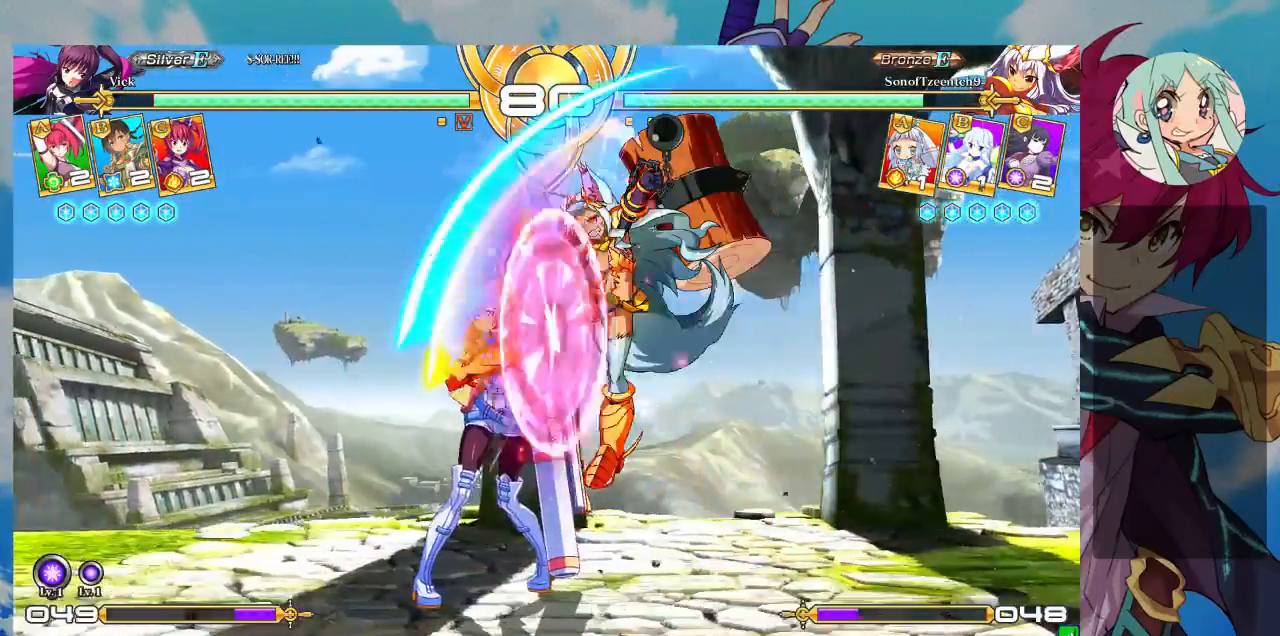
{"dt_ms": 1000, "buttons": ["SQUARE"], "left_stick": "center"}
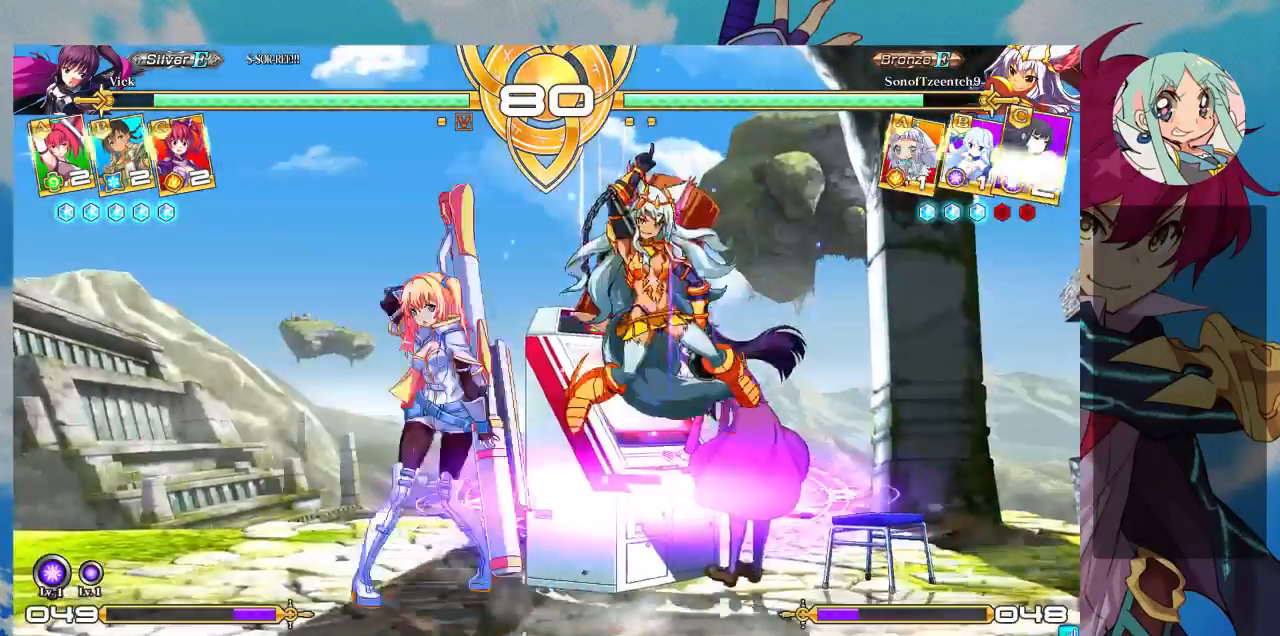
{"dt_ms": 500, "buttons": [], "left_stick": "down-left", "events": [[100, "SQUARE", "up"], [367, "left_stick", "down-left"]]}
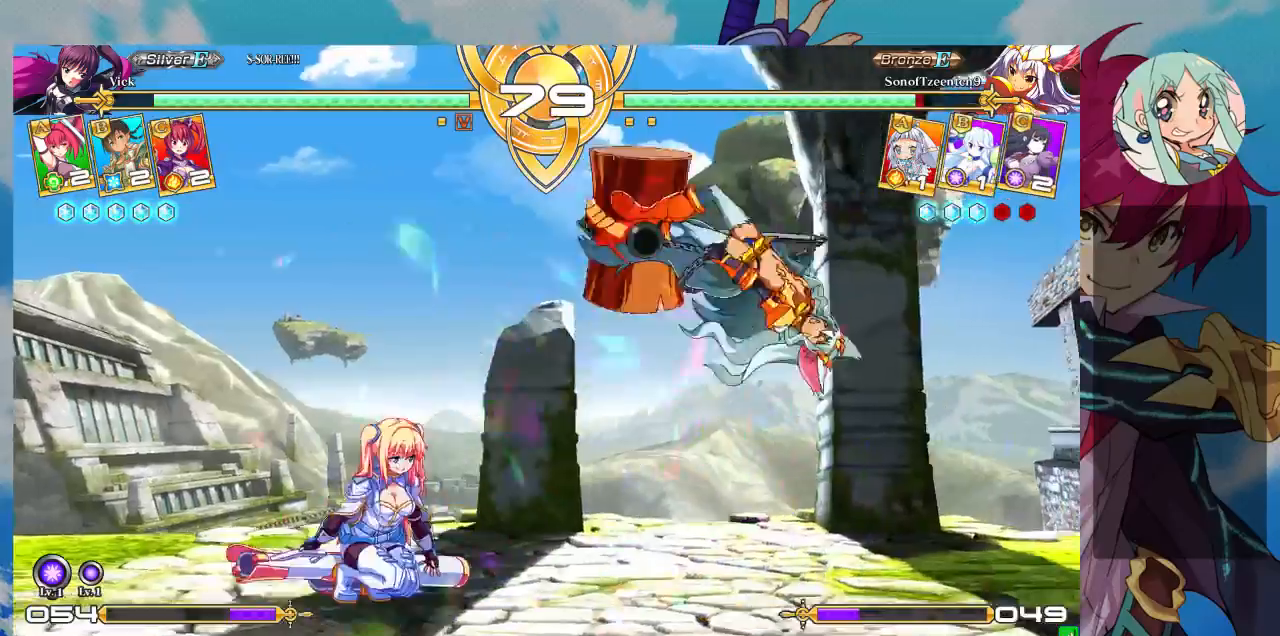
{"dt_ms": 500, "buttons": [], "left_stick": "center", "events": [[300, "left_stick", "up-left"], [433, "left_stick", "right"], [500, "left_stick", "center"]]}
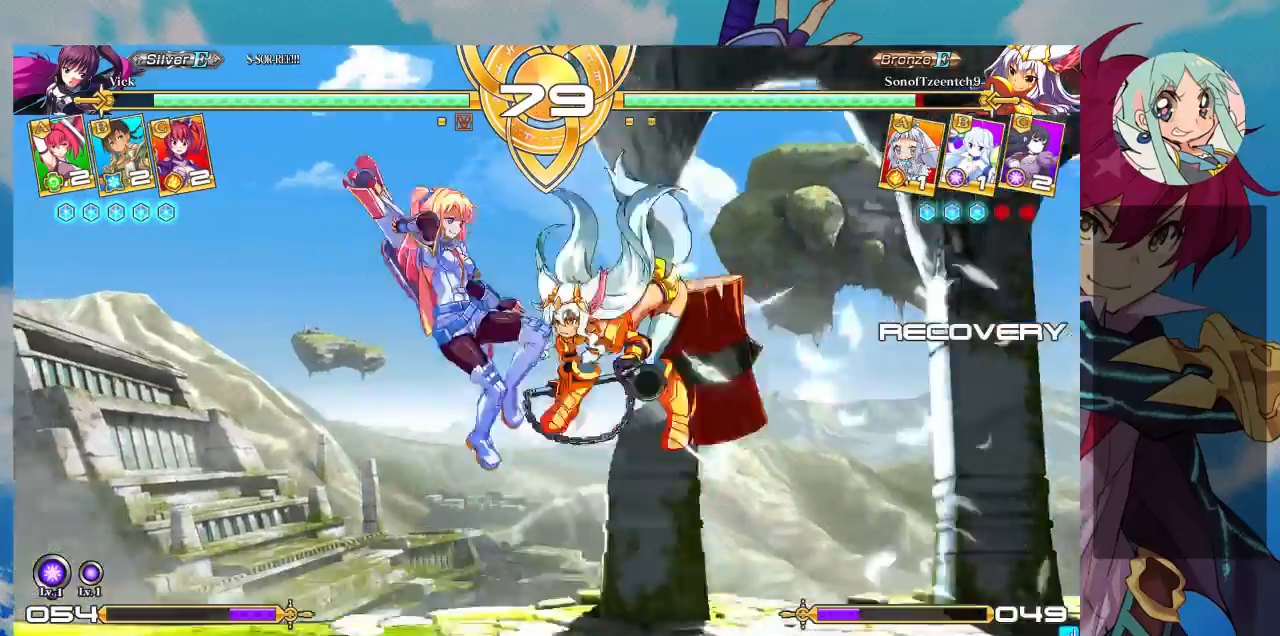
{"dt_ms": 500, "buttons": ["TRIANGLE"], "left_stick": "center", "events": [[33, "left_stick", "right"], [200, "left_stick", "center"], [400, "TRIANGLE", "down"]]}
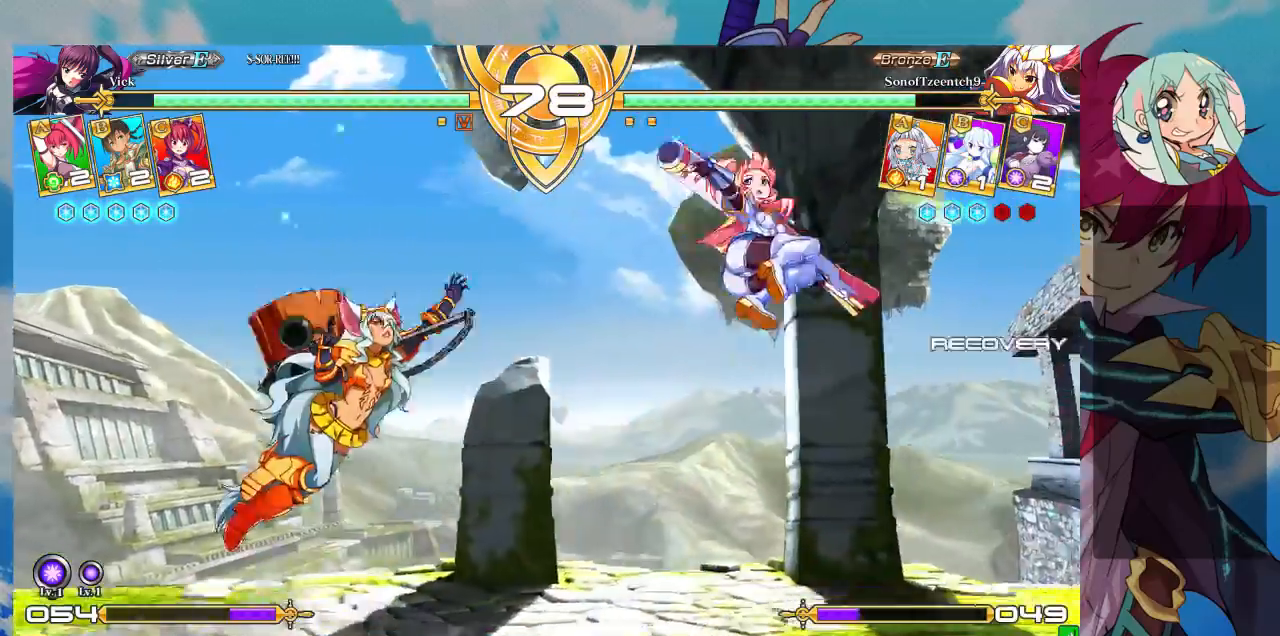
{"dt_ms": 1000, "buttons": [], "left_stick": "left"}
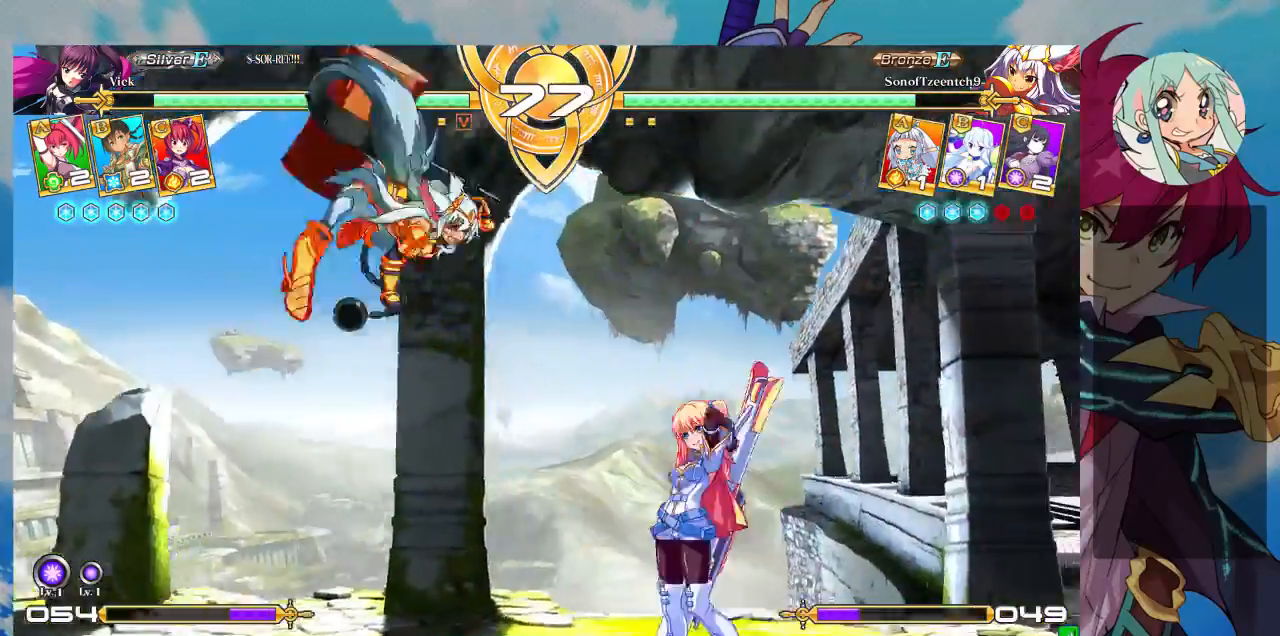
{"dt_ms": 500, "buttons": [], "left_stick": "down-right", "events": [[67, "left_stick", "center"], [133, "left_stick", "left"], [267, "SQUARE", "down"], [267, "left_stick", "down-right"], [400, "SQUARE", "up"]]}
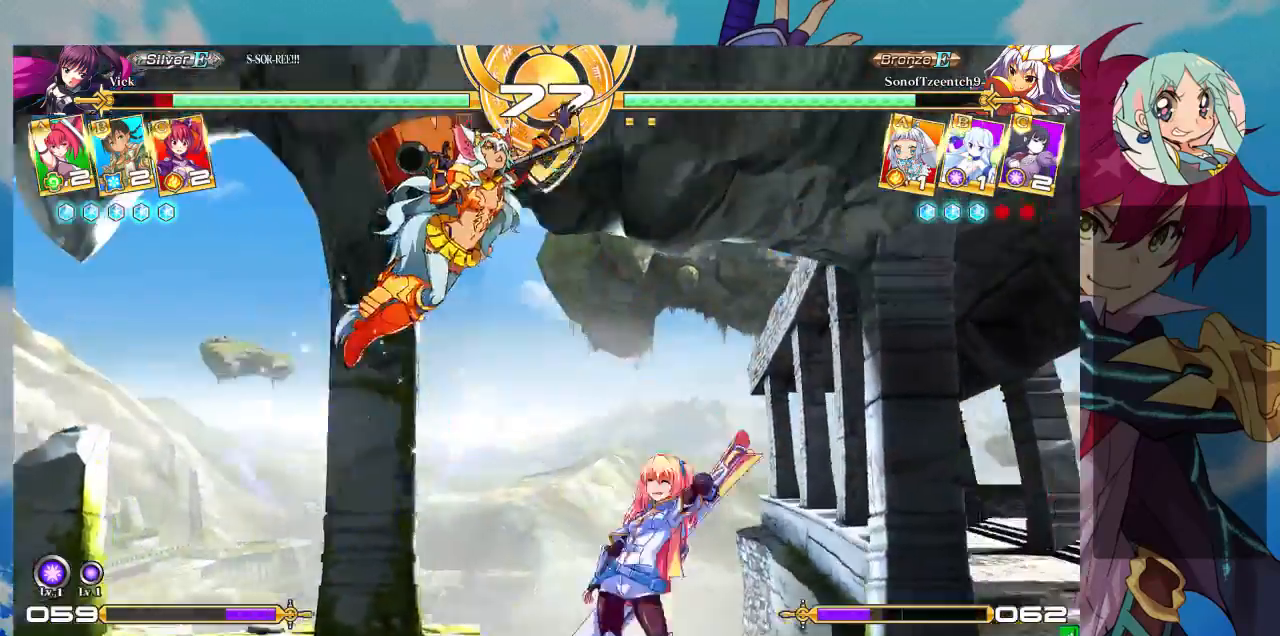
{"dt_ms": 500, "buttons": [], "left_stick": "right", "events": [[233, "left_stick", "right"], [367, "CROSS", "down"], [400, "R1", "down"], [400, "SQUARE", "down"], [400, "TRIANGLE", "down"], [433, "R1", "up"], [433, "TRIANGLE", "up"], [467, "CROSS", "up"], [467, "SQUARE", "up"]]}
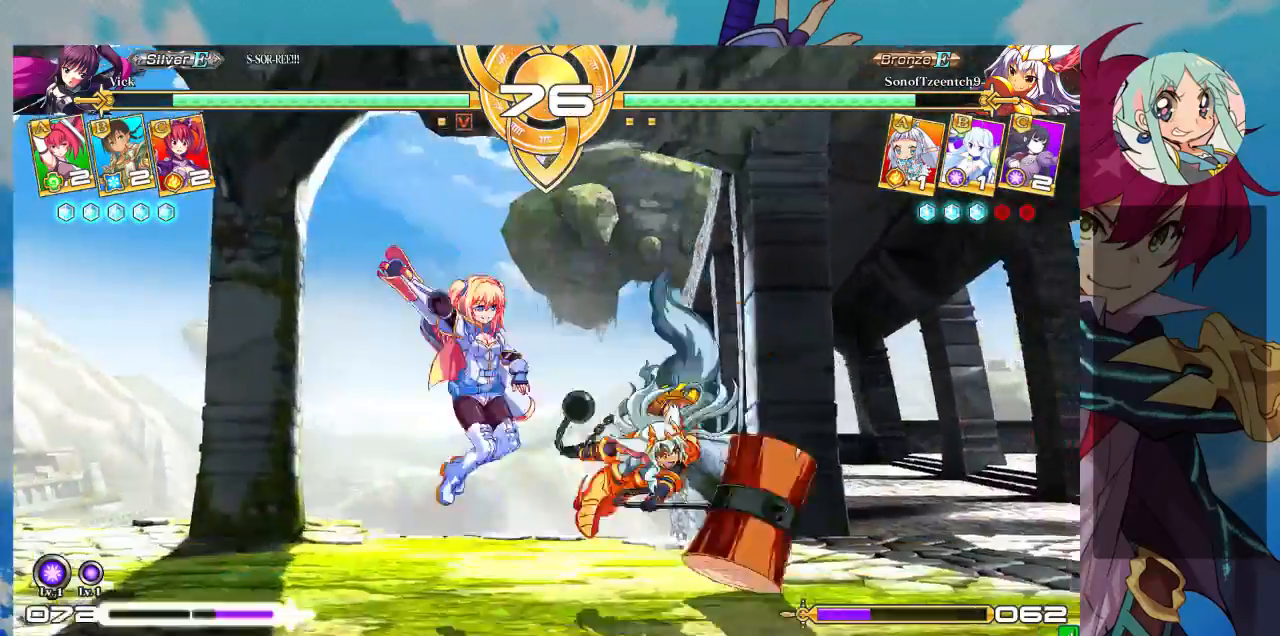
{"dt_ms": 500, "buttons": [], "left_stick": "down-left"}